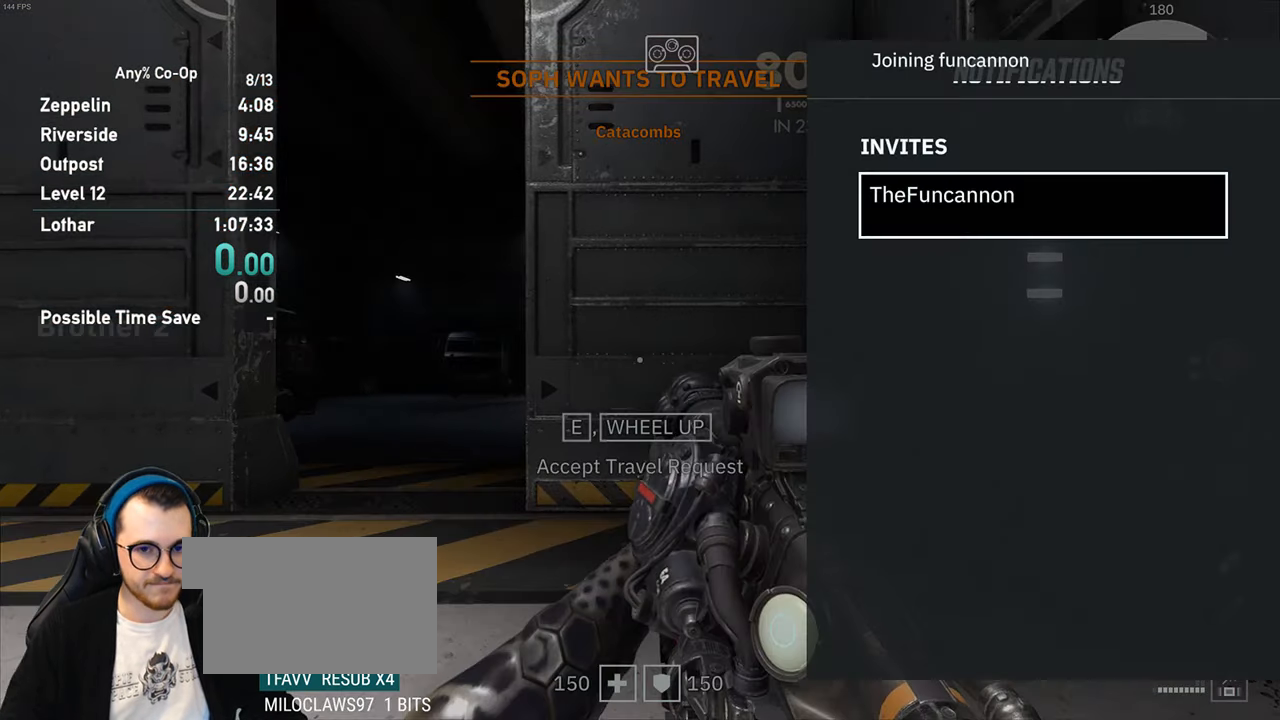
Gameplay with keyboard and mouse; each line is a JSON object with the keys and mouse buttons held at the frame after it. "events" lists presses ("down") and releases ("up") of "1", "2", "3", "4", "5", "a", "alt", "c", "ctrl", "d", "e", "f", "q", "r", "s", "shift", "space", "tab", "v", "w", "x", "z", "mouse_left", "mouse_middle", "mouse_right", "mouse_mb4", "mouse_mb5", "mouse_wheel_up" and "mouse_wheel_down" between this image and that frame as [ms after this image, input, new state], when the widget could be followed in between. "mouse_left", "mouse_middle", "mouse_right", "mouse_mb4", "mouse_mb5", "mouse_wheel_up", "mouse_wheel_down" = the "left", "middle", "right", "mb4", "mb5", "wheel_up", "wheel_down" buttons of the "mouse" list. No other keys are recorded. Not read: mouse_move.
{"keys": ["w"], "mouse": [], "events": [[433, "w", "down"]]}
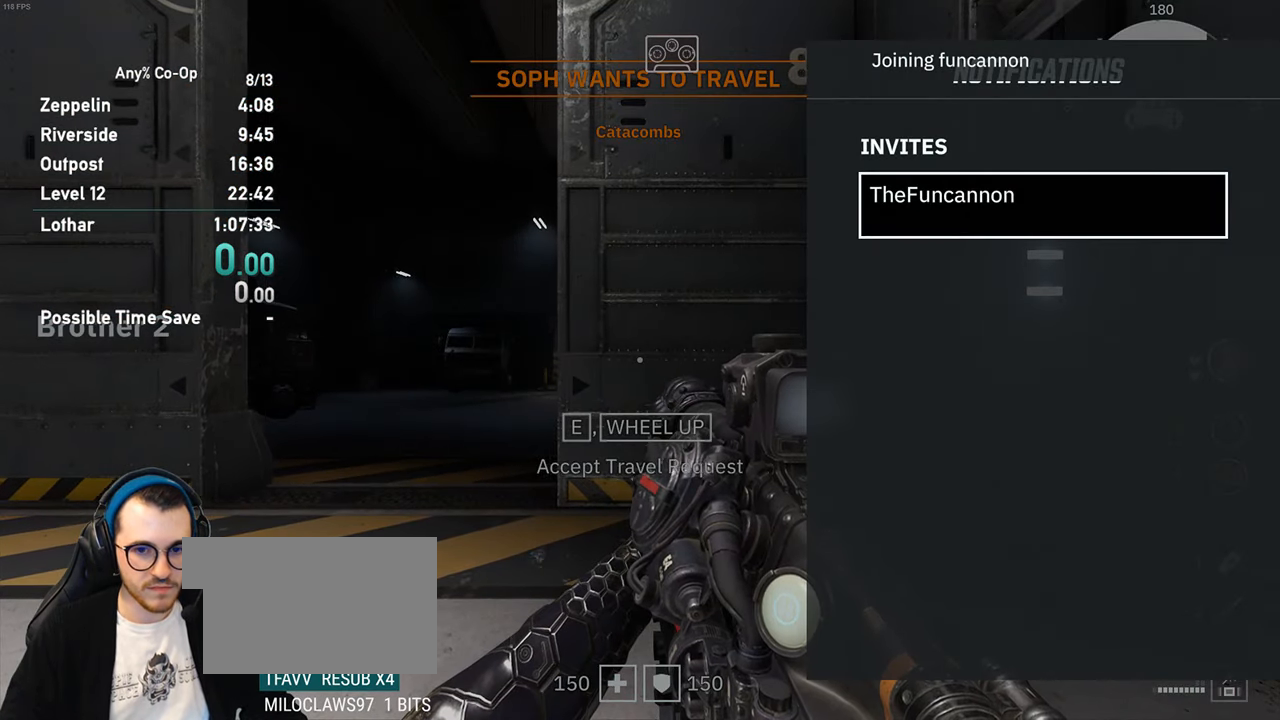
{"keys": [], "mouse": [], "events": [[33, "w", "up"], [83, "e", "down"], [217, "e", "up"]]}
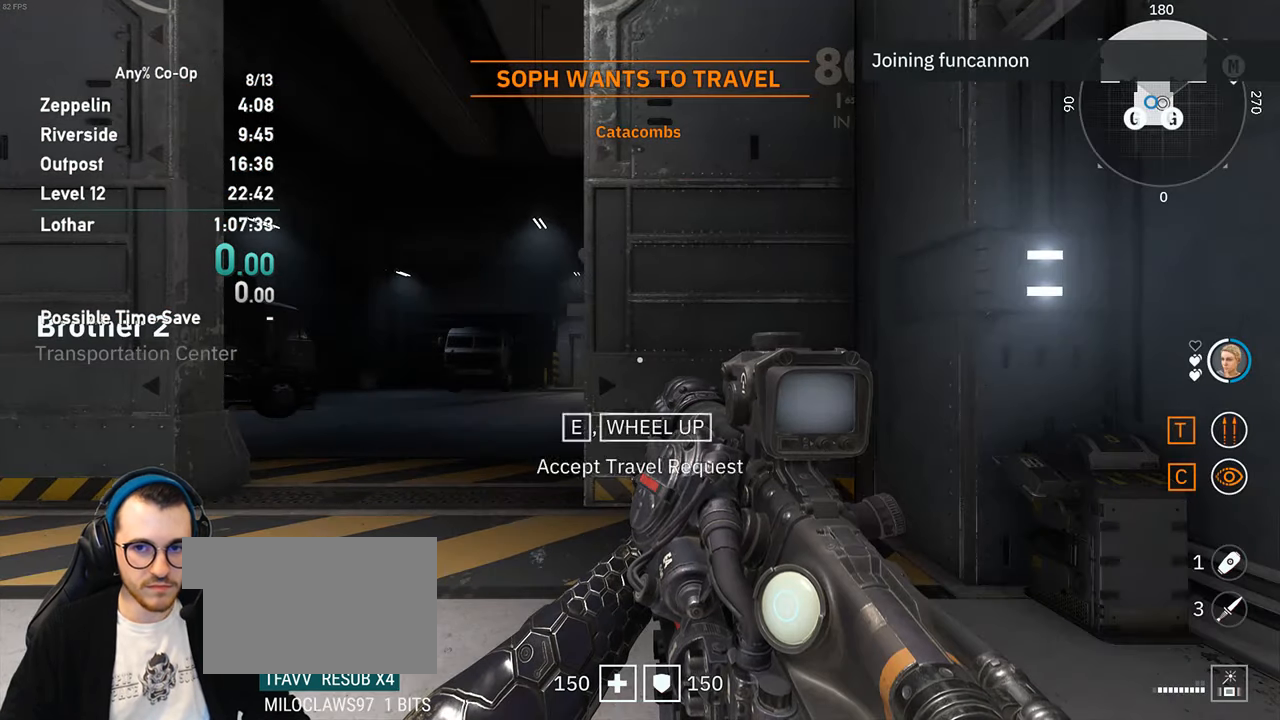
{"keys": ["e"], "mouse": [], "events": [[50, "e", "down"]]}
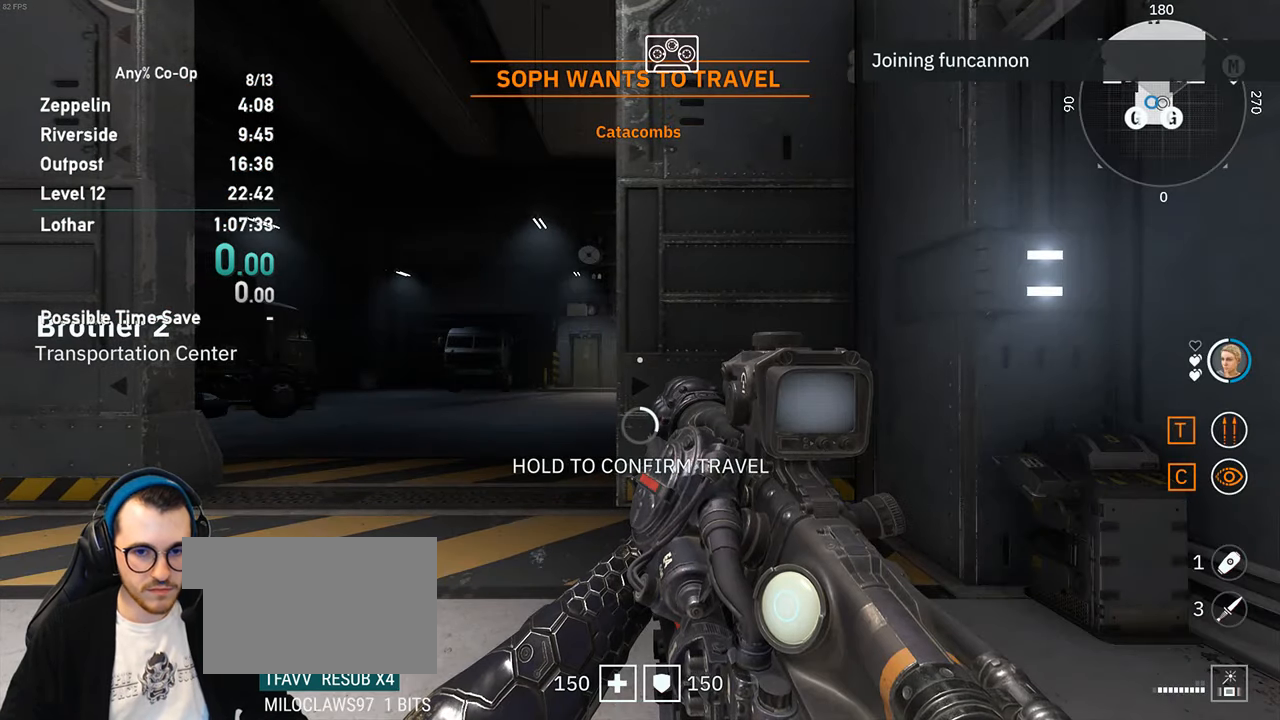
{"keys": ["e"], "mouse": [], "events": []}
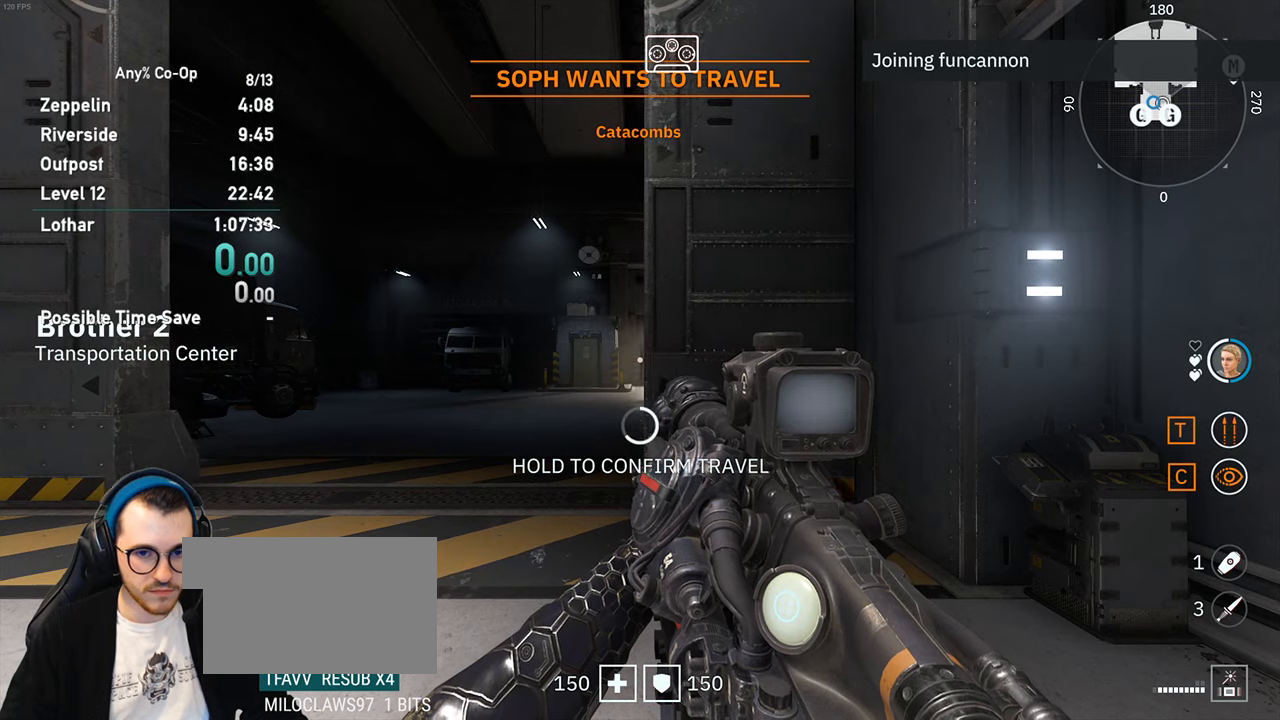
{"keys": ["e"], "mouse": [], "events": []}
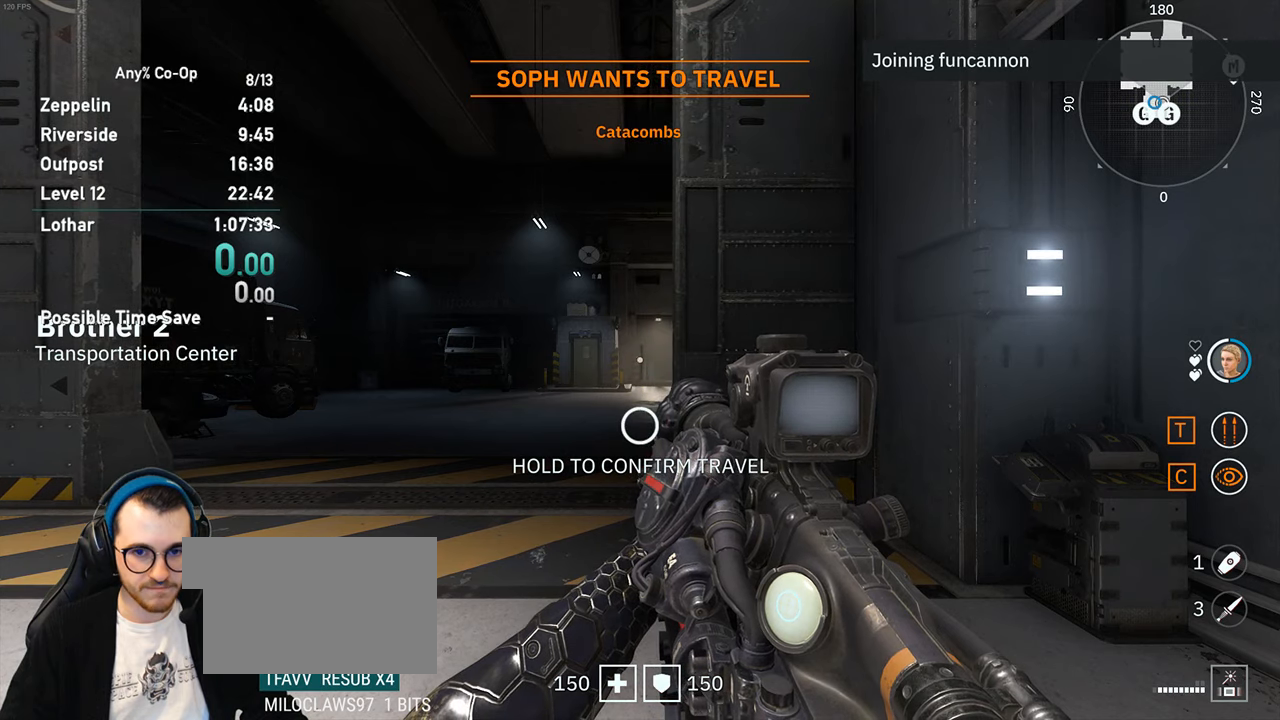
{"keys": ["e"], "mouse": [], "events": []}
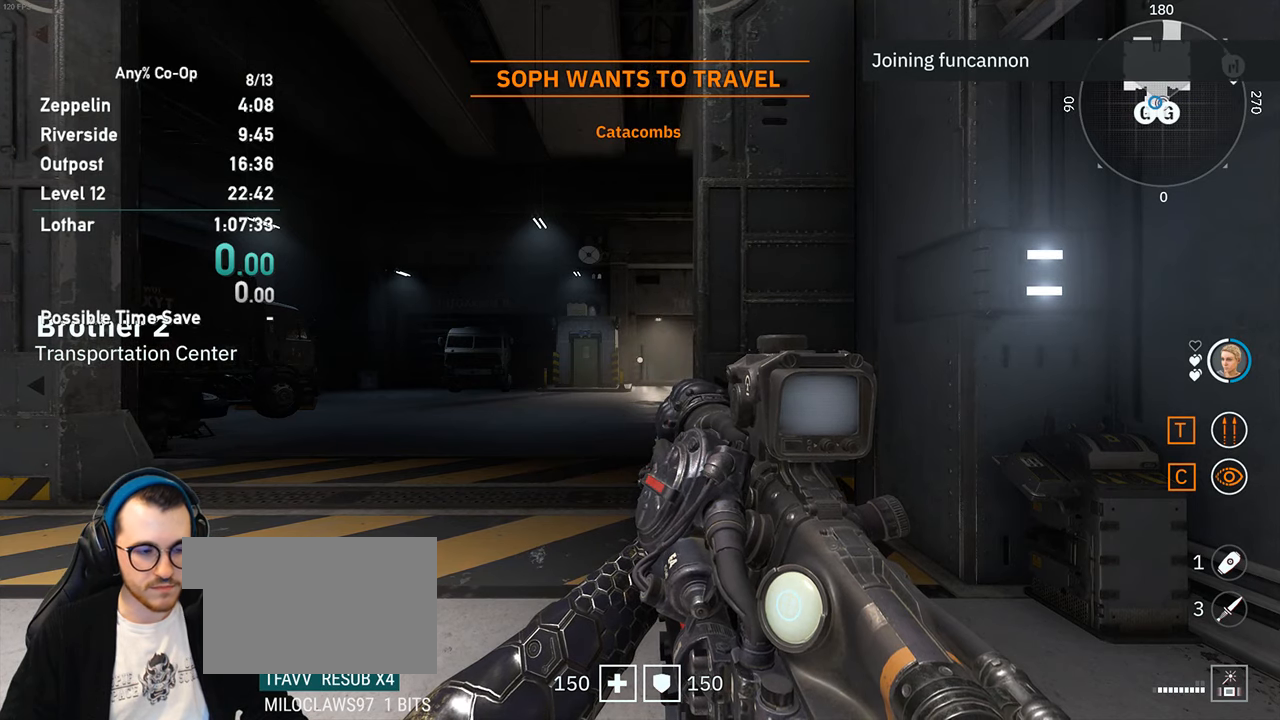
{"keys": ["e"], "mouse": [], "events": []}
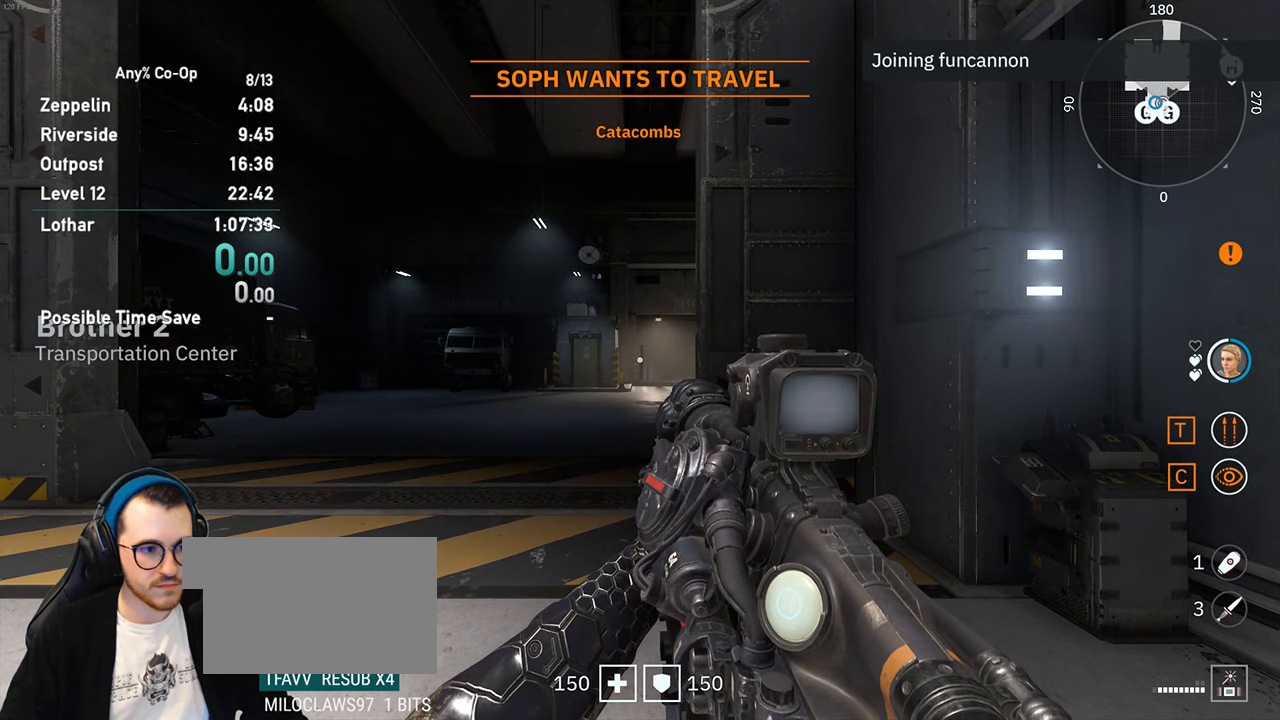
{"keys": ["e"], "mouse": [], "events": []}
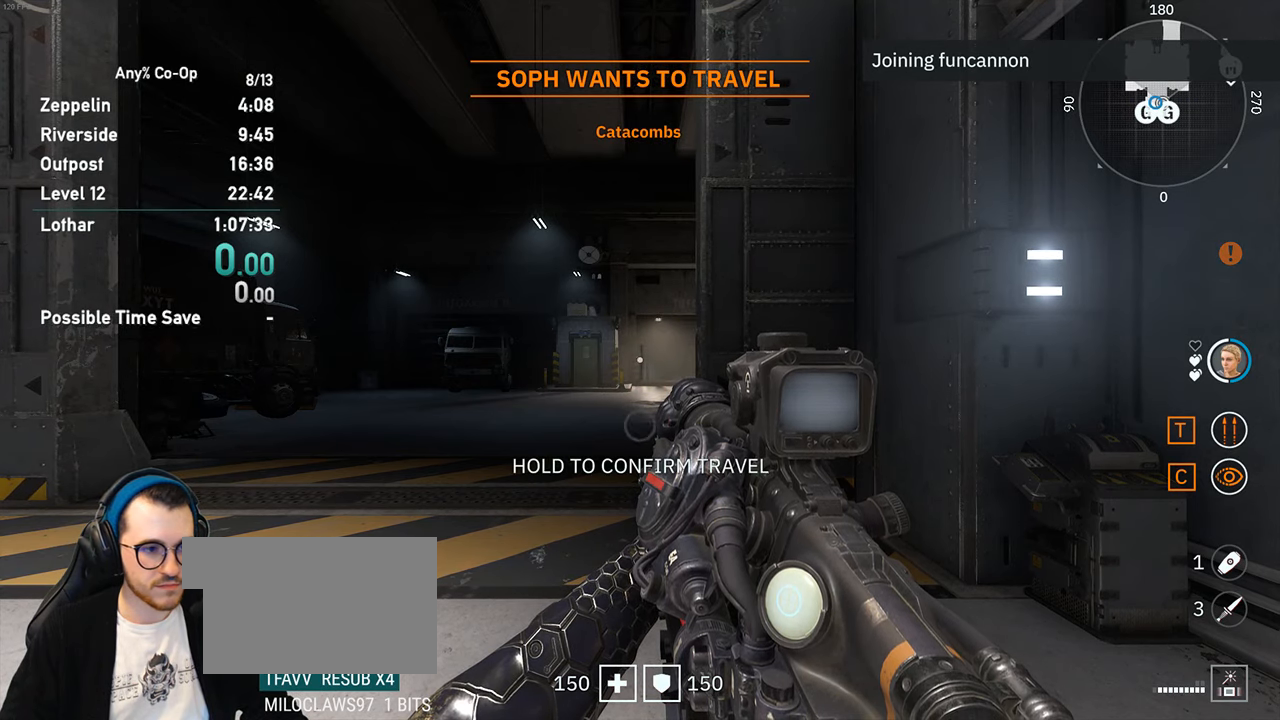
{"keys": ["e"], "mouse": [], "events": []}
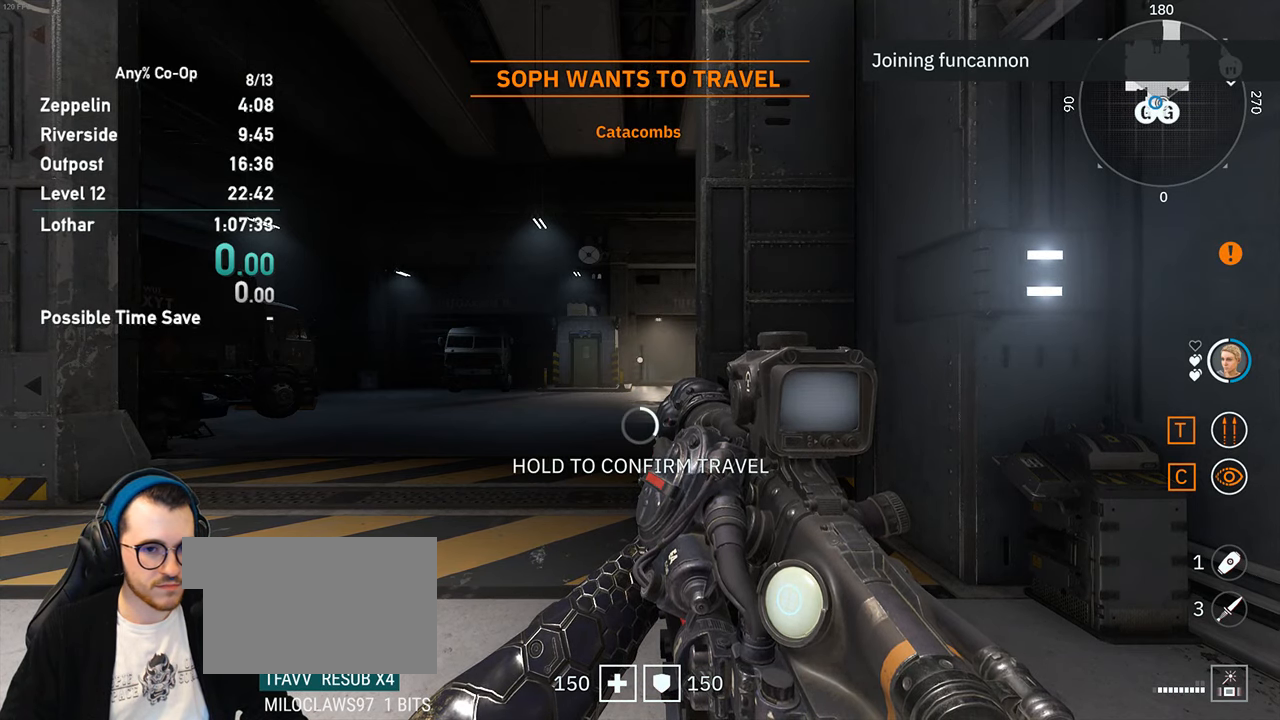
{"keys": ["e"], "mouse": [], "events": []}
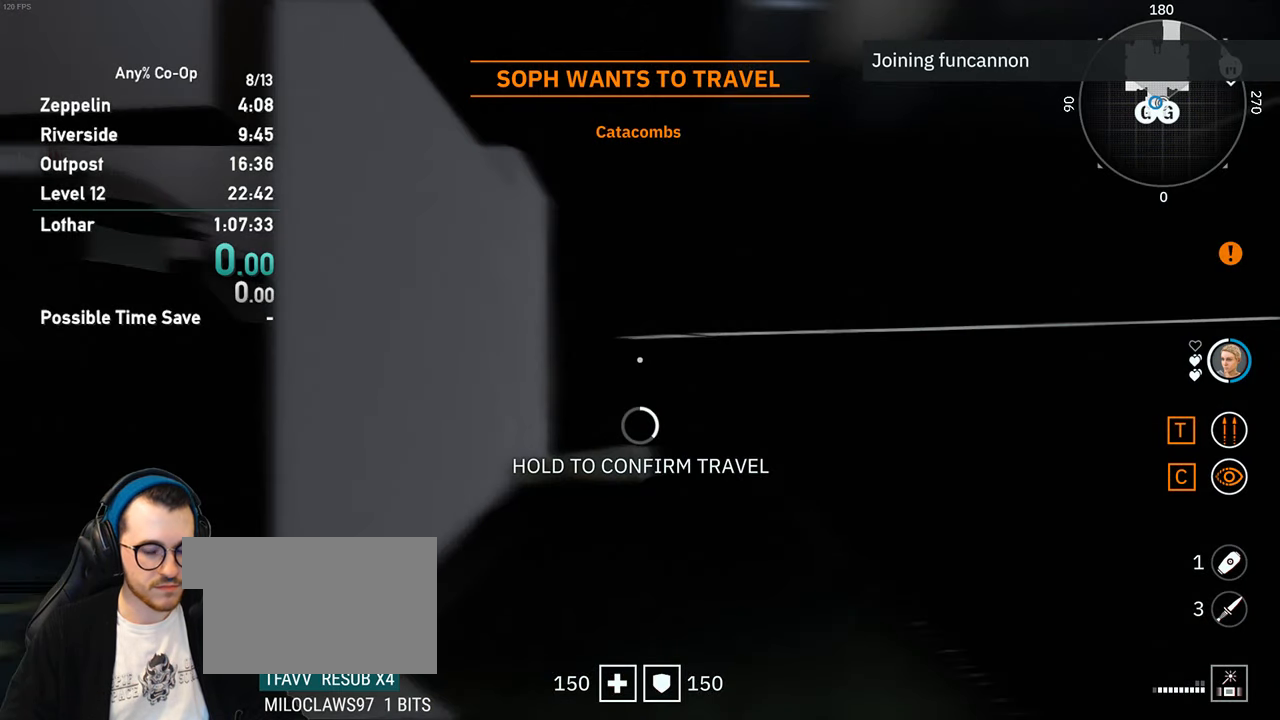
{"keys": [], "mouse": [], "events": [[34, "e", "up"]]}
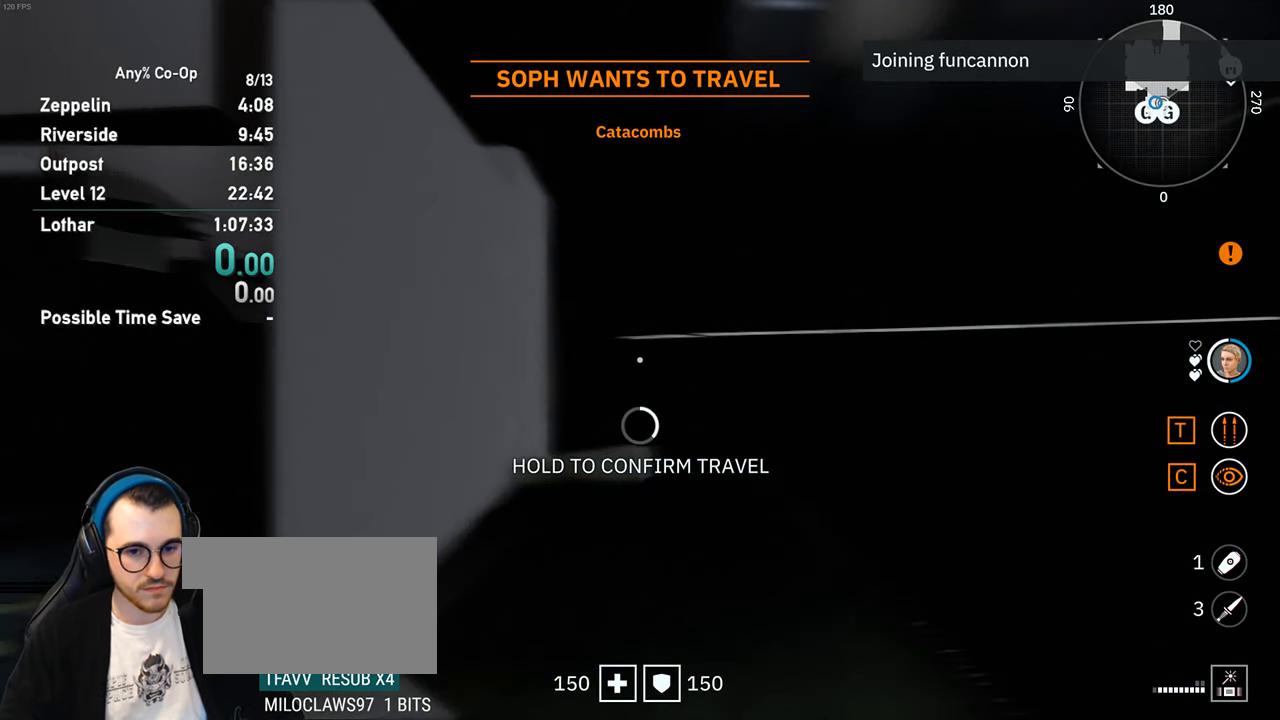
{"keys": [], "mouse": [], "events": []}